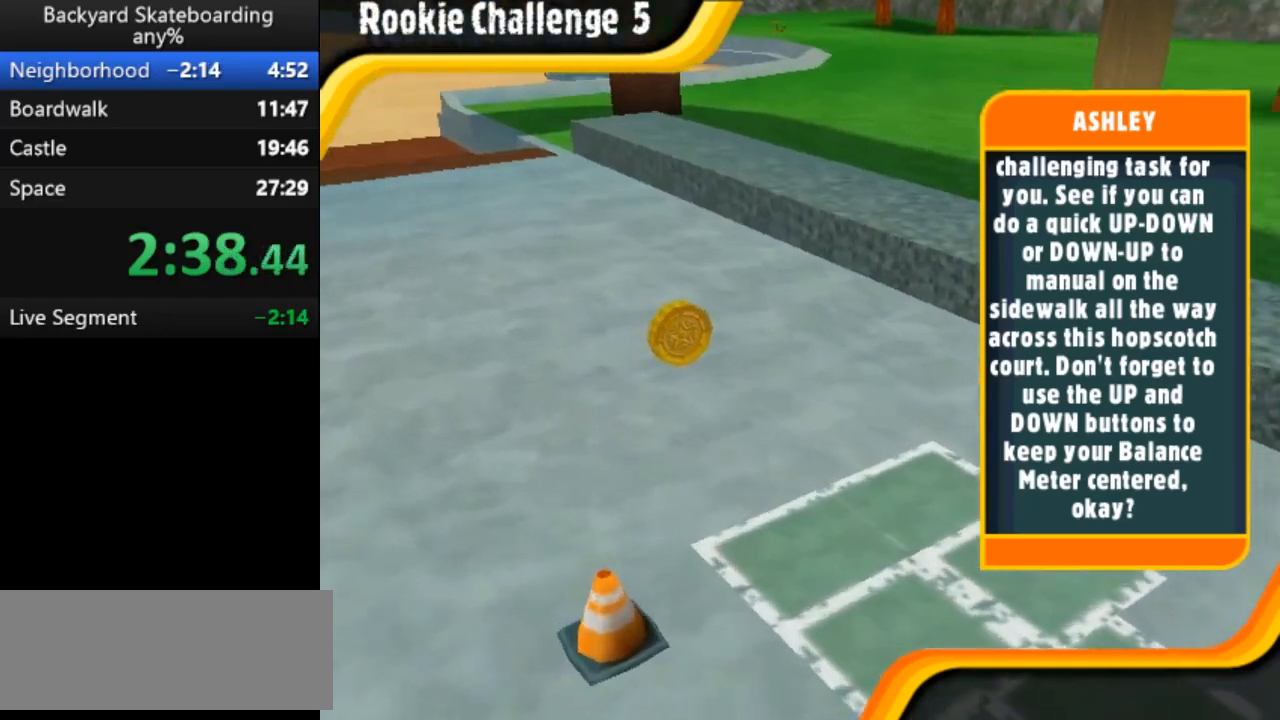
Gameplay with keyboard; each line is a JSON object with the keys held at the frame after it. "events" lists presses ("down") and releases ("up") of "b", "backspace", "c", "down", "left", "return", "right", "space", "up" and "v" between this image and that frame as [ms after this image, input, new state], when the widget could be followed in between. No other keys are recorded. Mouse input is not recorded.
{"keys": [], "events": [[200, "space", "down"], [300, "space", "up"]]}
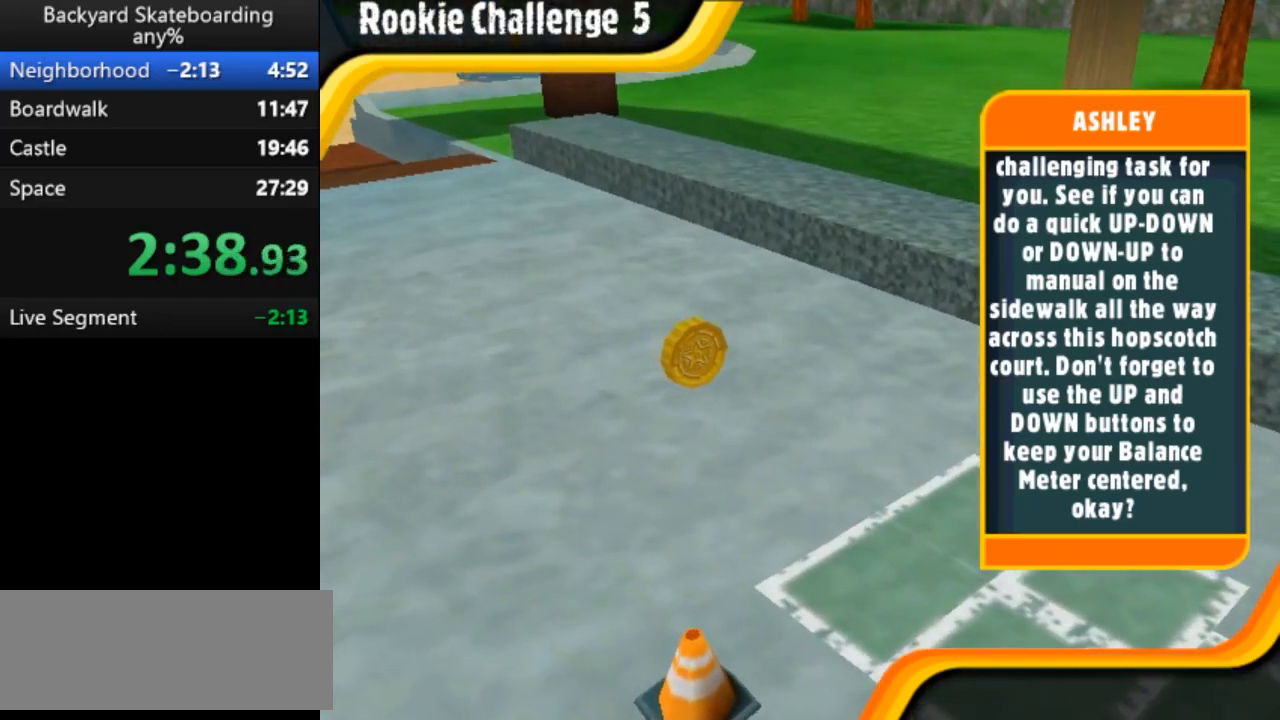
{"keys": [], "events": [[183, "space", "down"], [283, "space", "up"]]}
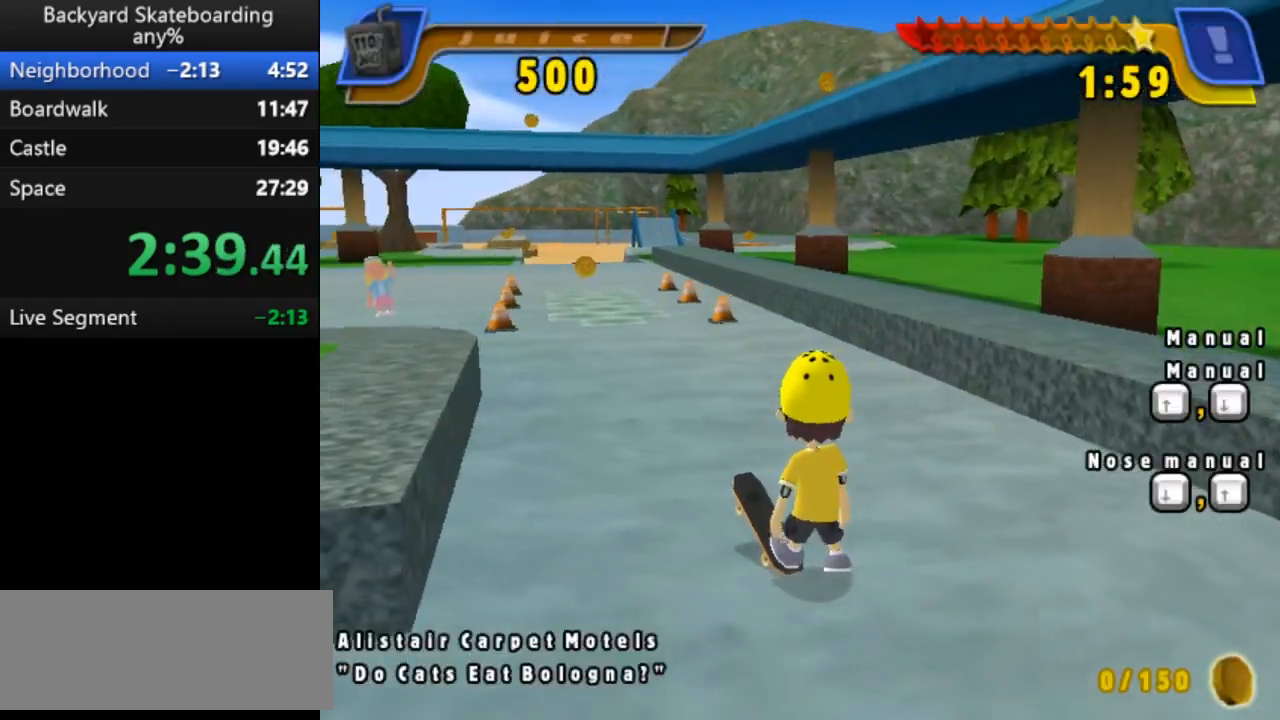
{"keys": ["space"], "events": [[167, "space", "down"]]}
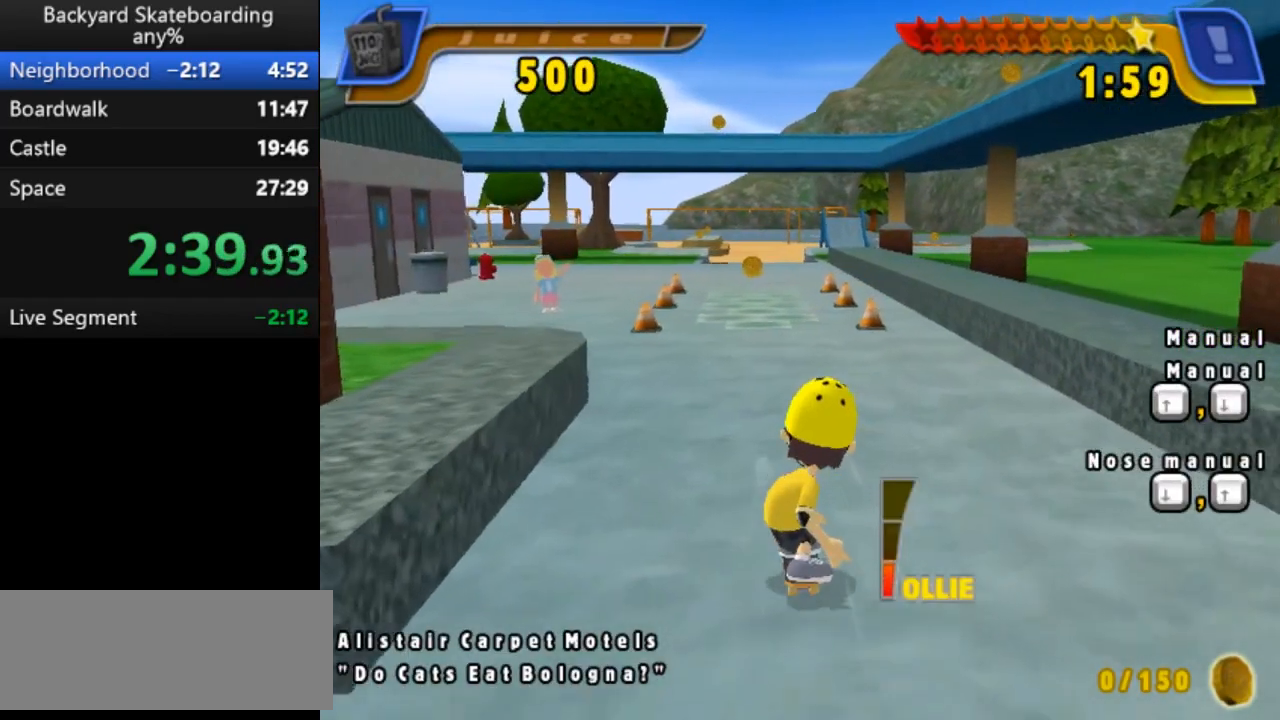
{"keys": ["space"], "events": []}
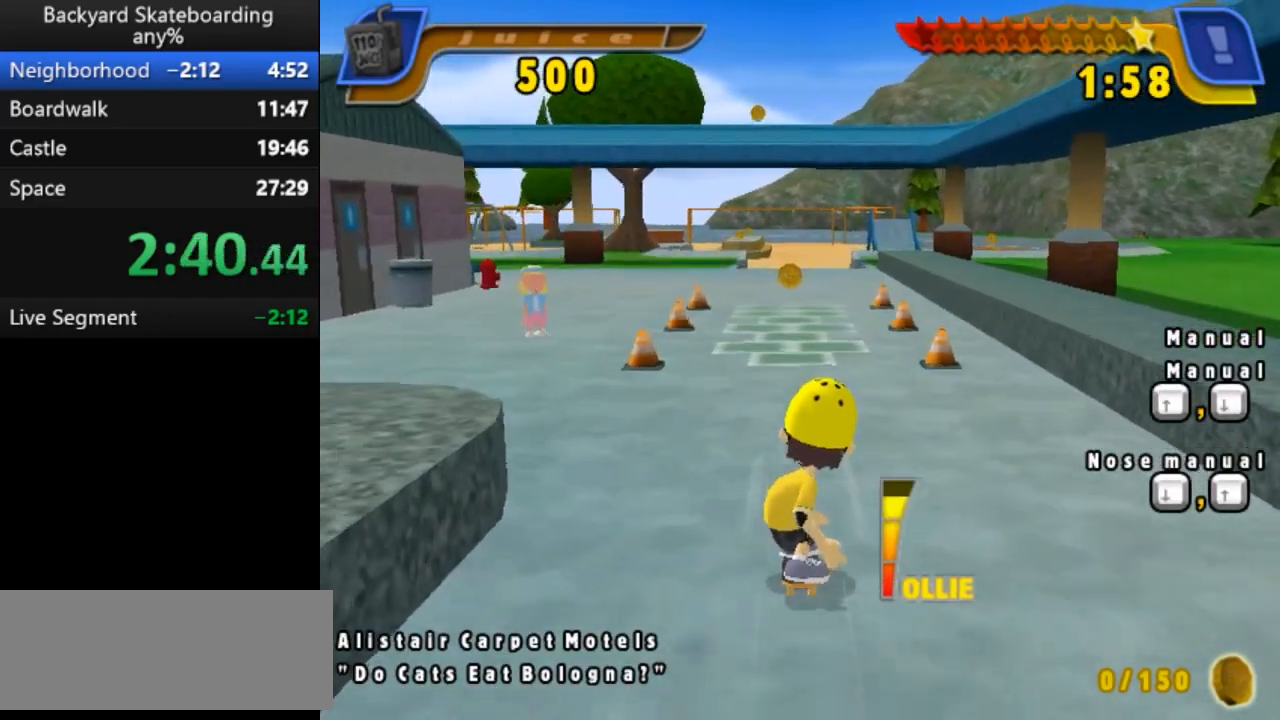
{"keys": ["space"], "events": [[100, "up", "down"], [117, "down", "down"], [250, "down", "up"], [250, "up", "up"]]}
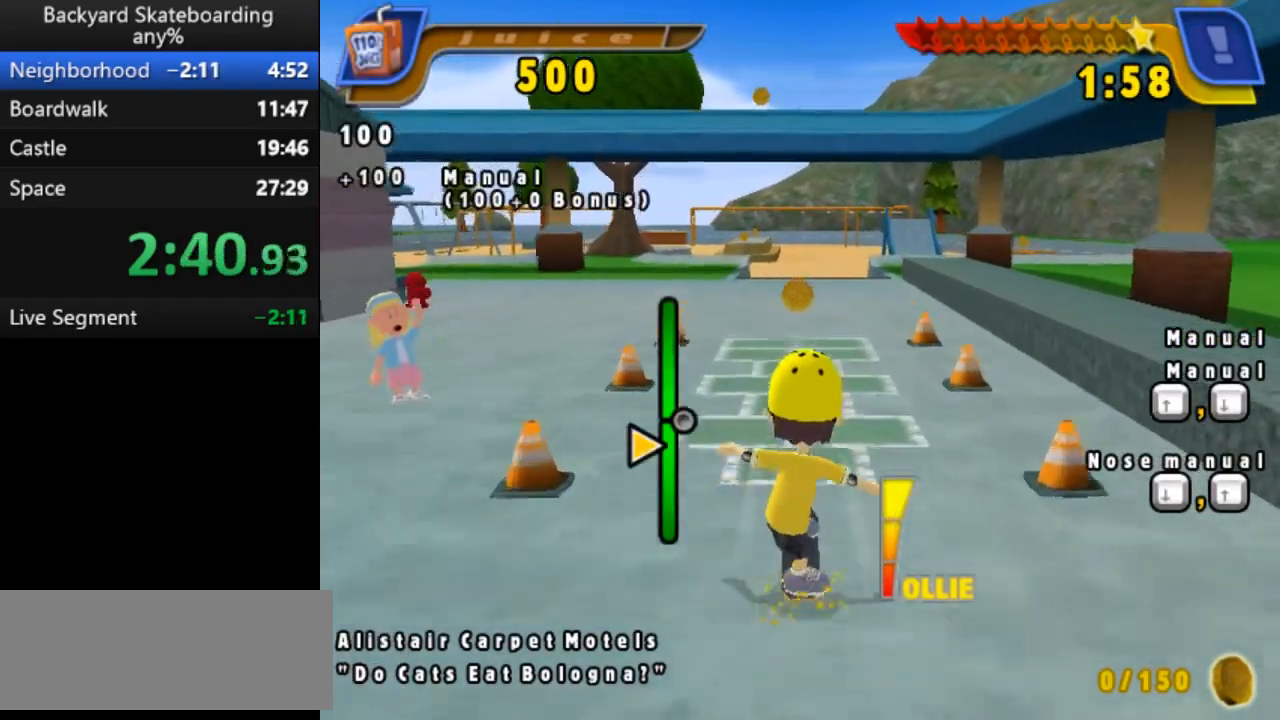
{"keys": ["space"], "events": []}
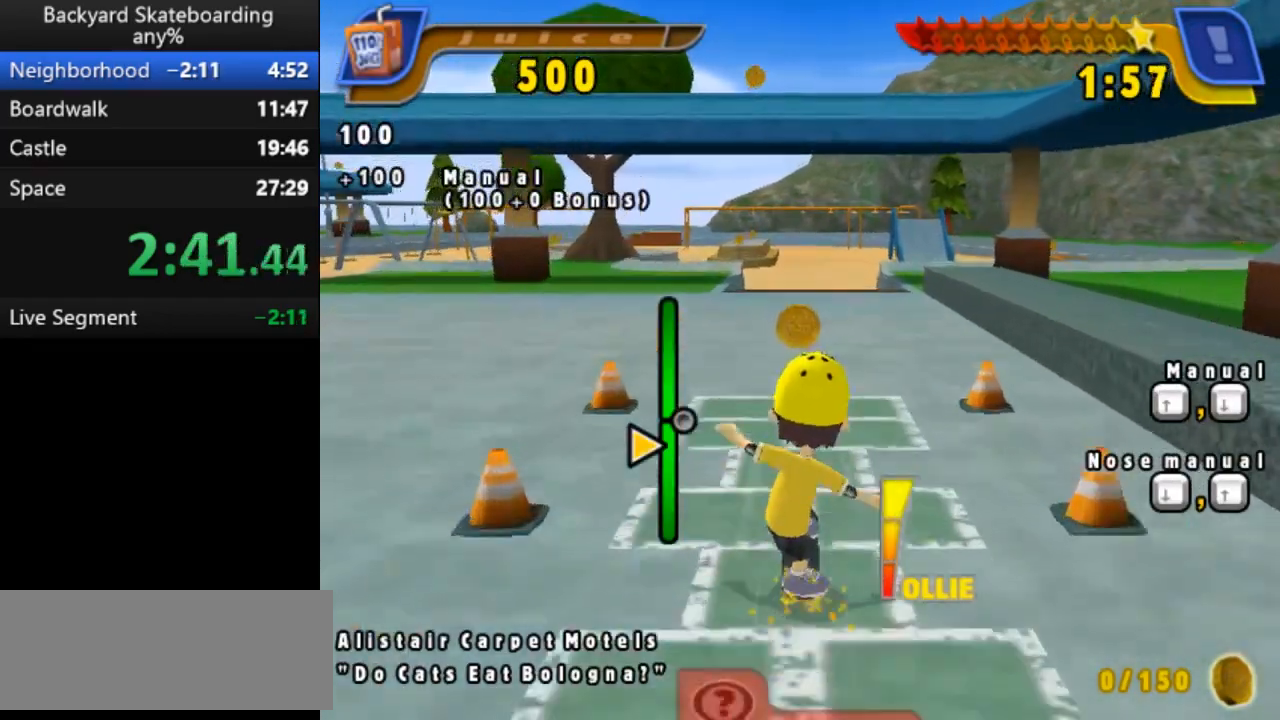
{"keys": ["space"], "events": []}
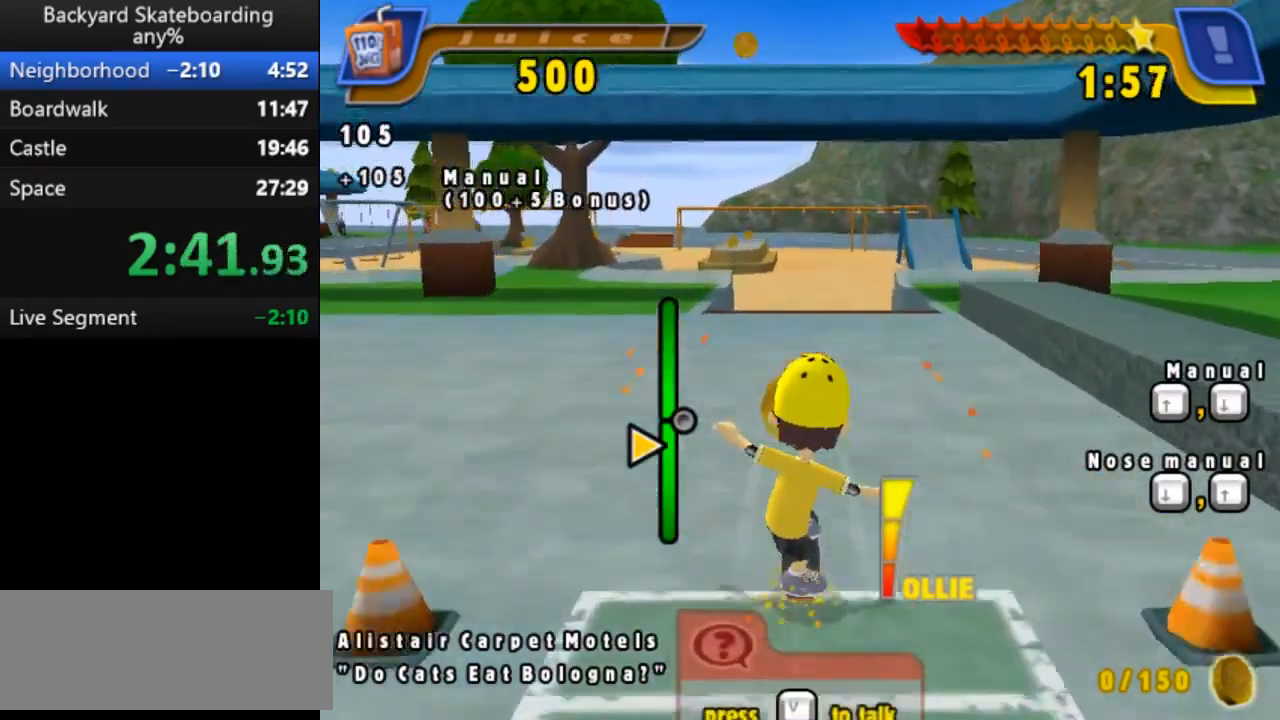
{"keys": ["space"], "events": [[100, "left", "down"], [317, "left", "up"]]}
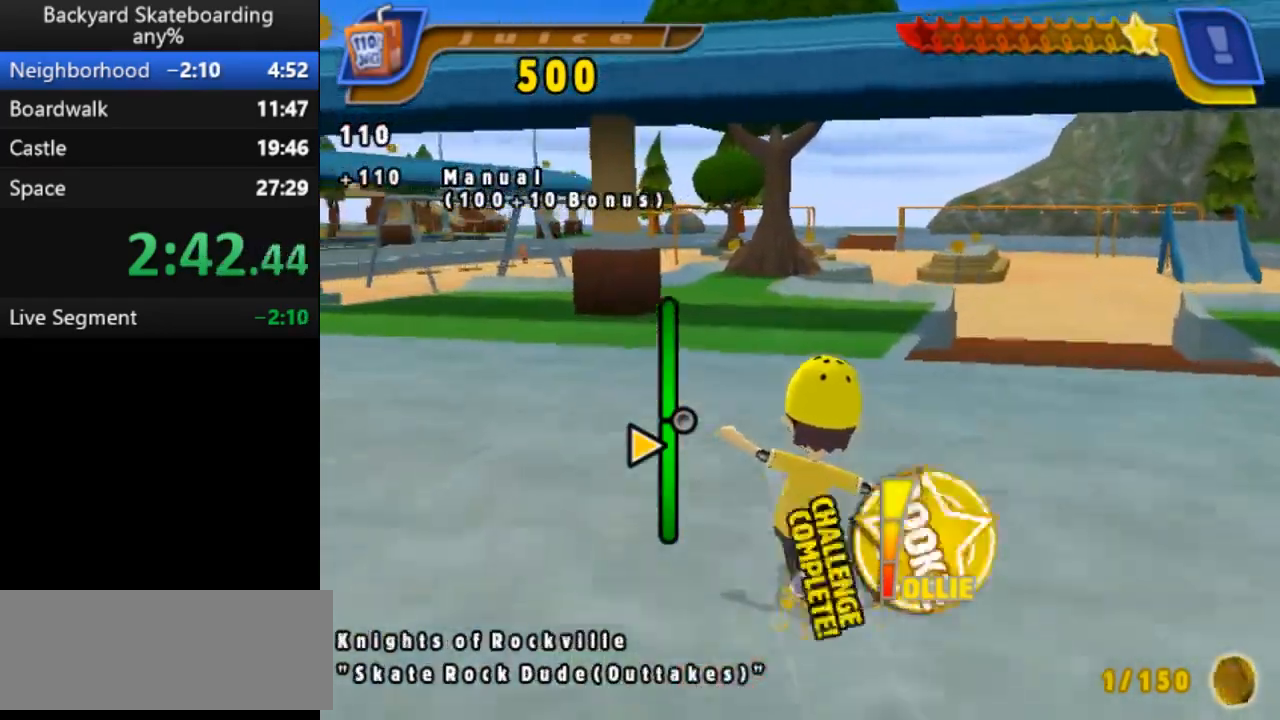
{"keys": ["space"], "events": [[17, "left", "down"], [400, "left", "up"]]}
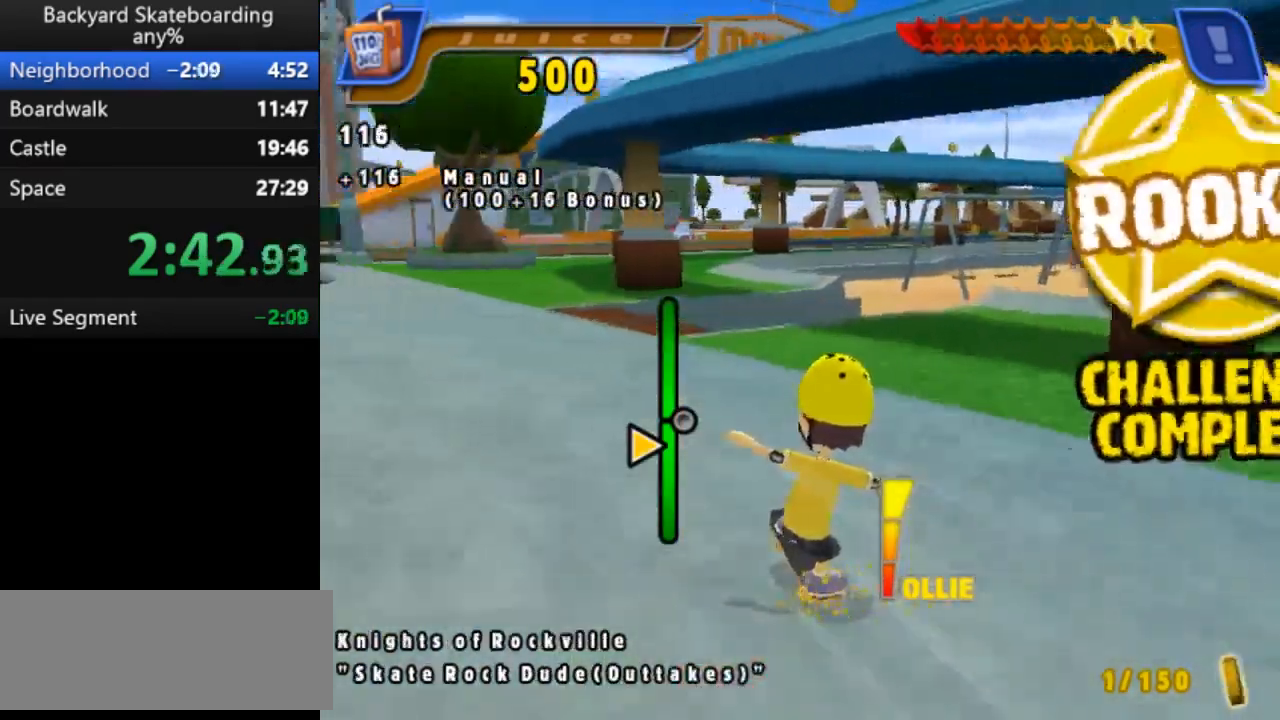
{"keys": ["left", "space"], "events": [[133, "left", "down"], [283, "left", "up"], [400, "left", "down"]]}
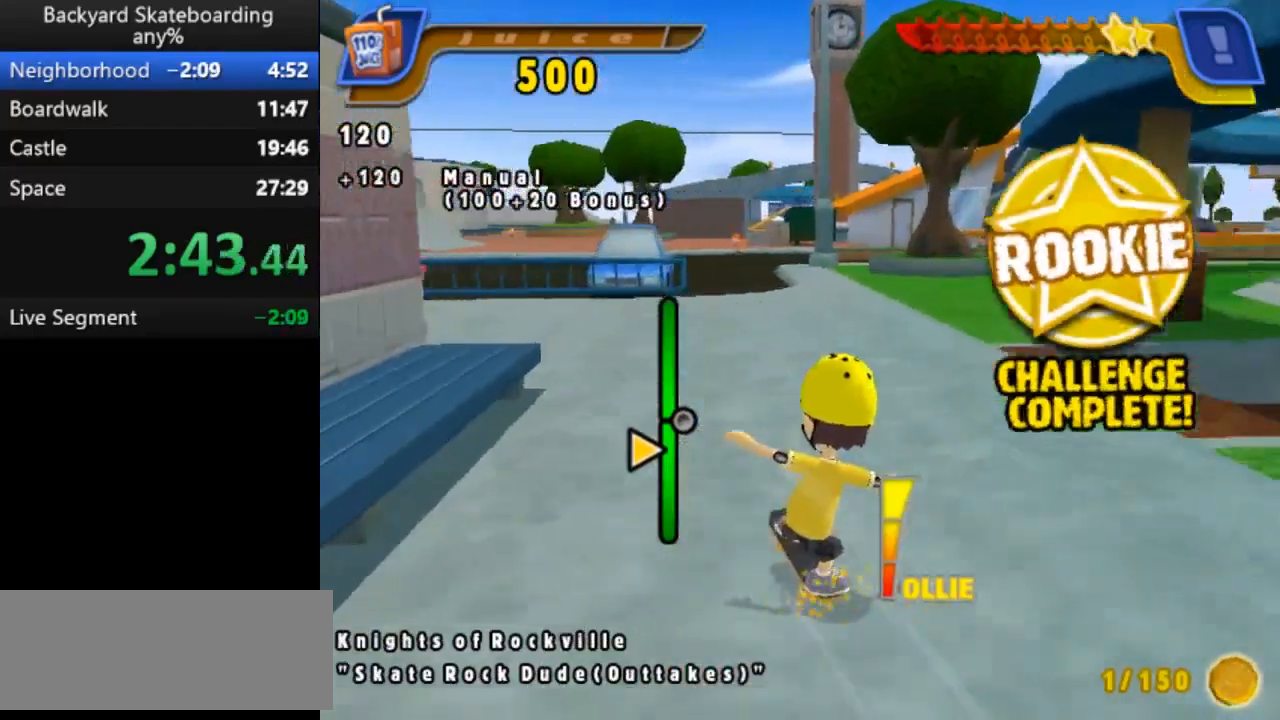
{"keys": ["left", "space"], "events": [[33, "left", "up"], [200, "right", "down"], [350, "right", "up"], [367, "left", "down"]]}
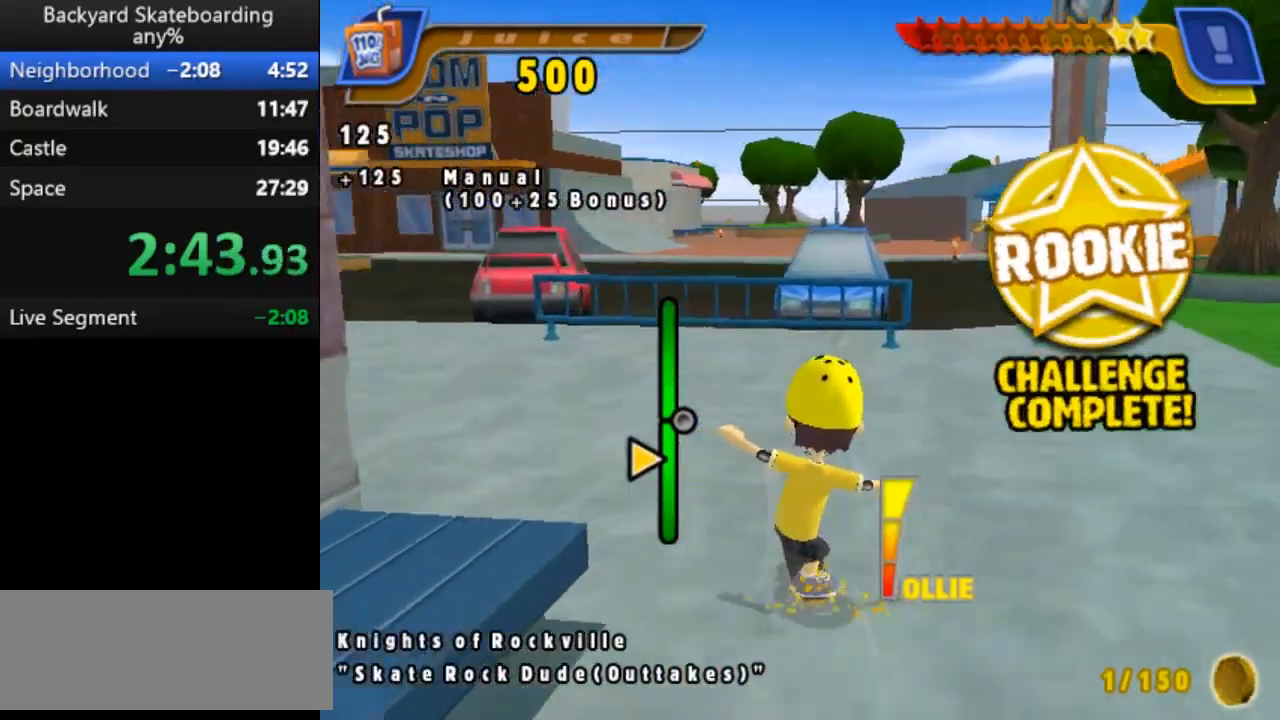
{"keys": ["left", "v"], "events": [[183, "v", "down"], [333, "v", "up"], [400, "v", "down"], [500, "space", "up"]]}
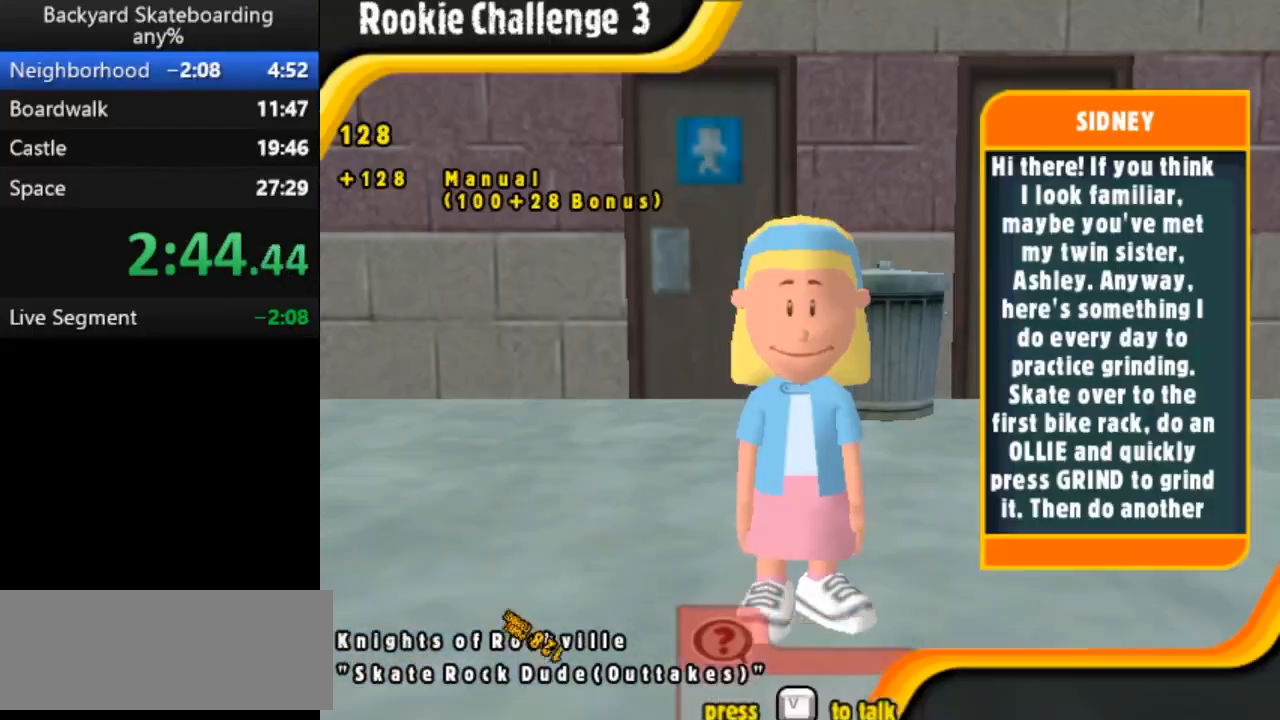
{"keys": [], "events": [[33, "v", "up"], [100, "left", "up"], [100, "v", "down"], [150, "v", "up"]]}